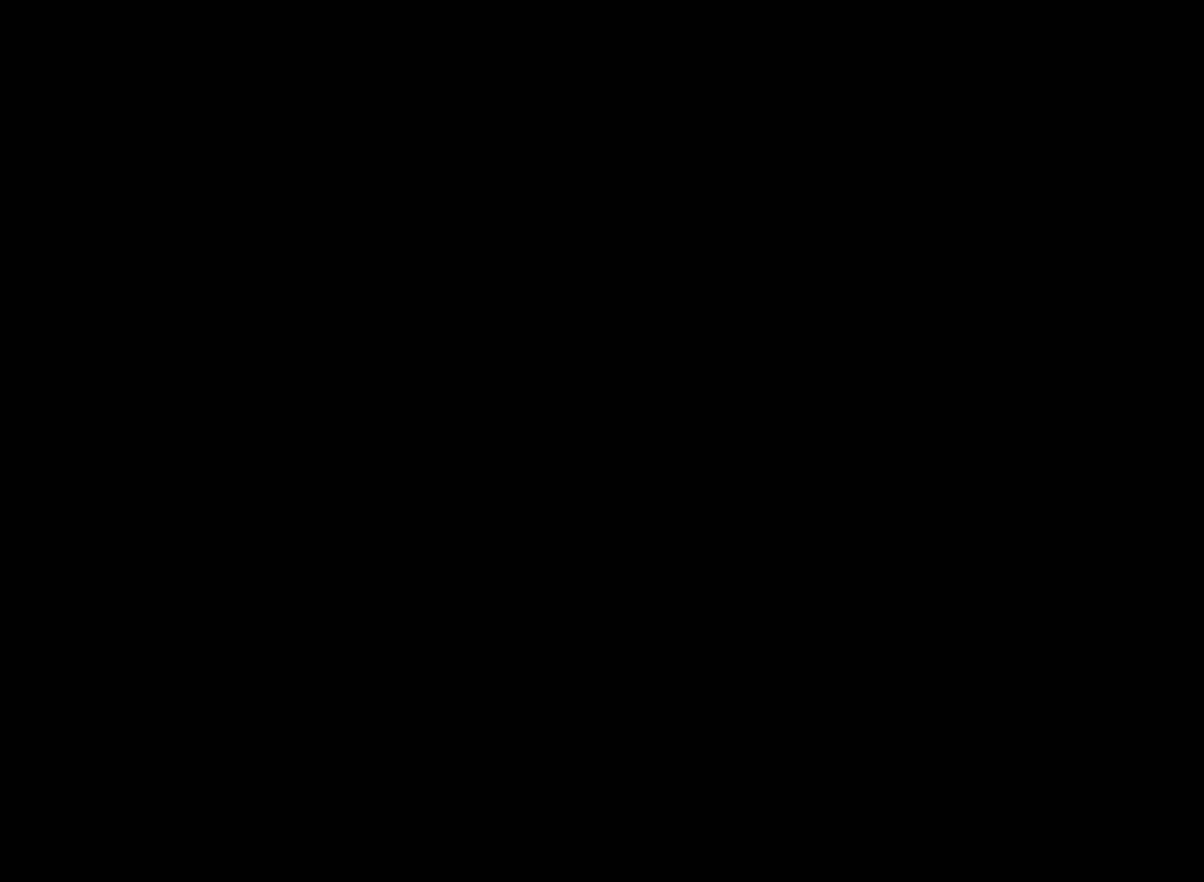
Gameplay with a controller (Xbox layout); each line is a JSON object with the inputs held at the frame after it. "events" lists button and stick changes between this image and that frame as [ms after this image, input, new state], when the widget could be followed in between. Not read: L3 R3 right_stick.
{"buttons": [], "left_stick": "center", "events": [[41, "A", "up"], [166, "A", "down"], [250, "A", "up"], [375, "A", "down"], [458, "A", "up"]]}
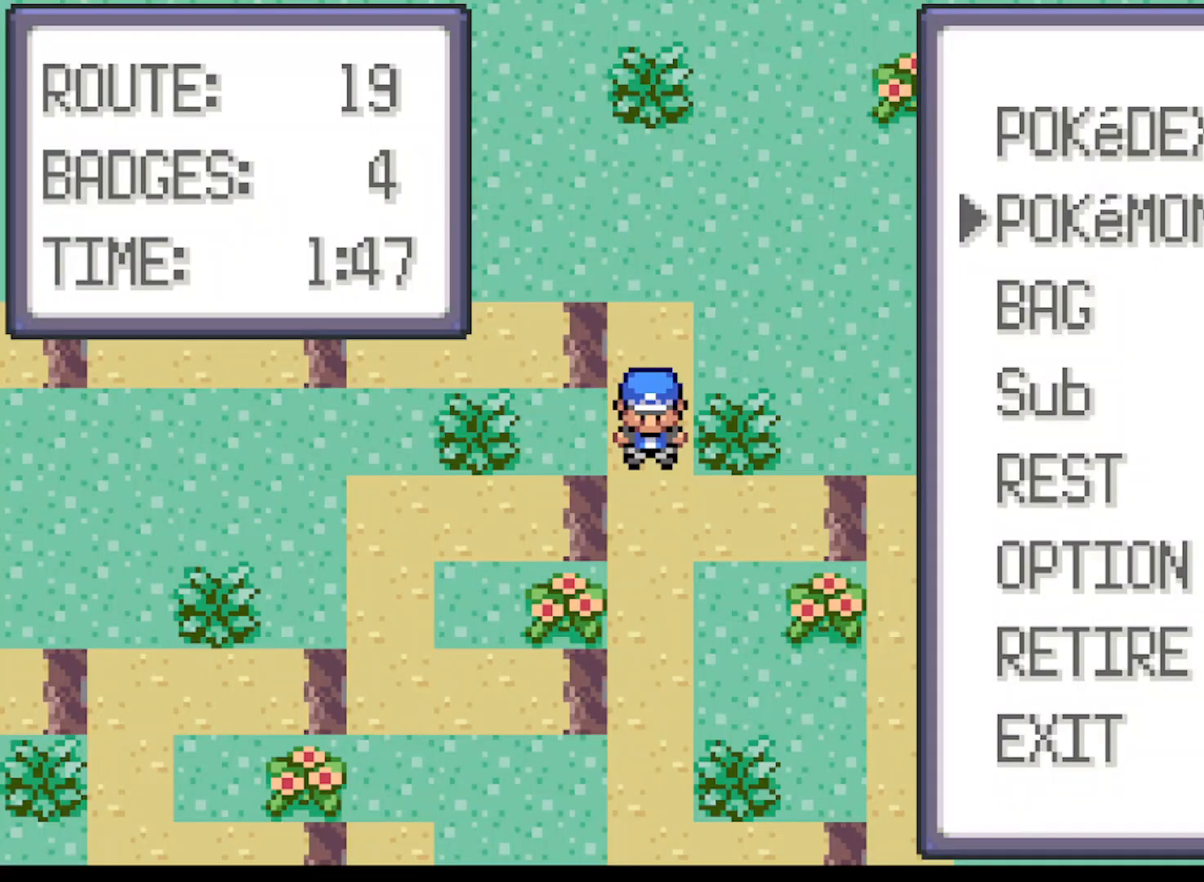
{"buttons": [], "left_stick": "center", "events": [[83, "A", "down"], [167, "A", "up"], [334, "A", "down"], [417, "A", "up"]]}
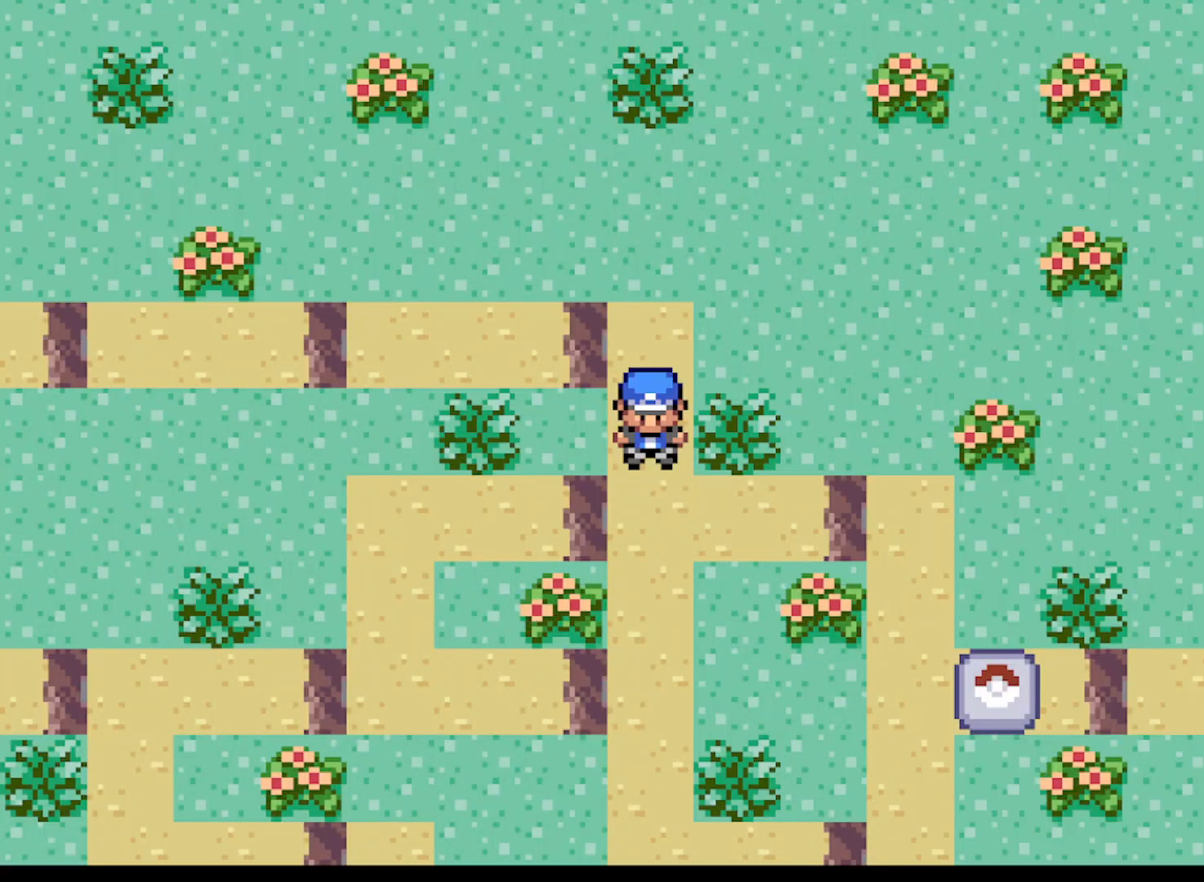
{"buttons": ["A", "DPAD_RIGHT"], "left_stick": "center", "events": [[83, "DPAD_DOWN", "down"], [208, "A", "down"], [208, "DPAD_DOWN", "up"], [208, "DPAD_RIGHT", "down"]]}
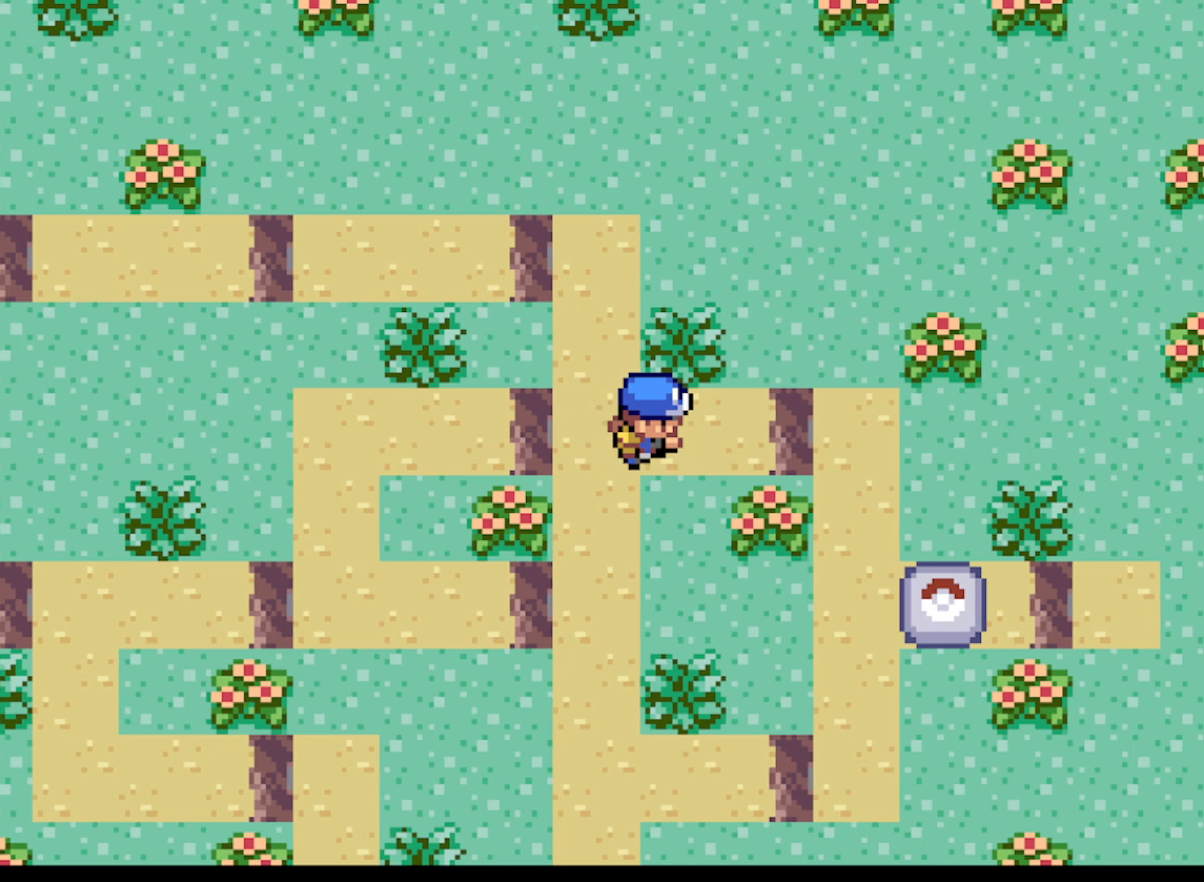
{"buttons": ["DPAD_DOWN"], "left_stick": "center", "events": [[334, "DPAD_DOWN", "down"], [334, "DPAD_RIGHT", "up"], [501, "A", "up"]]}
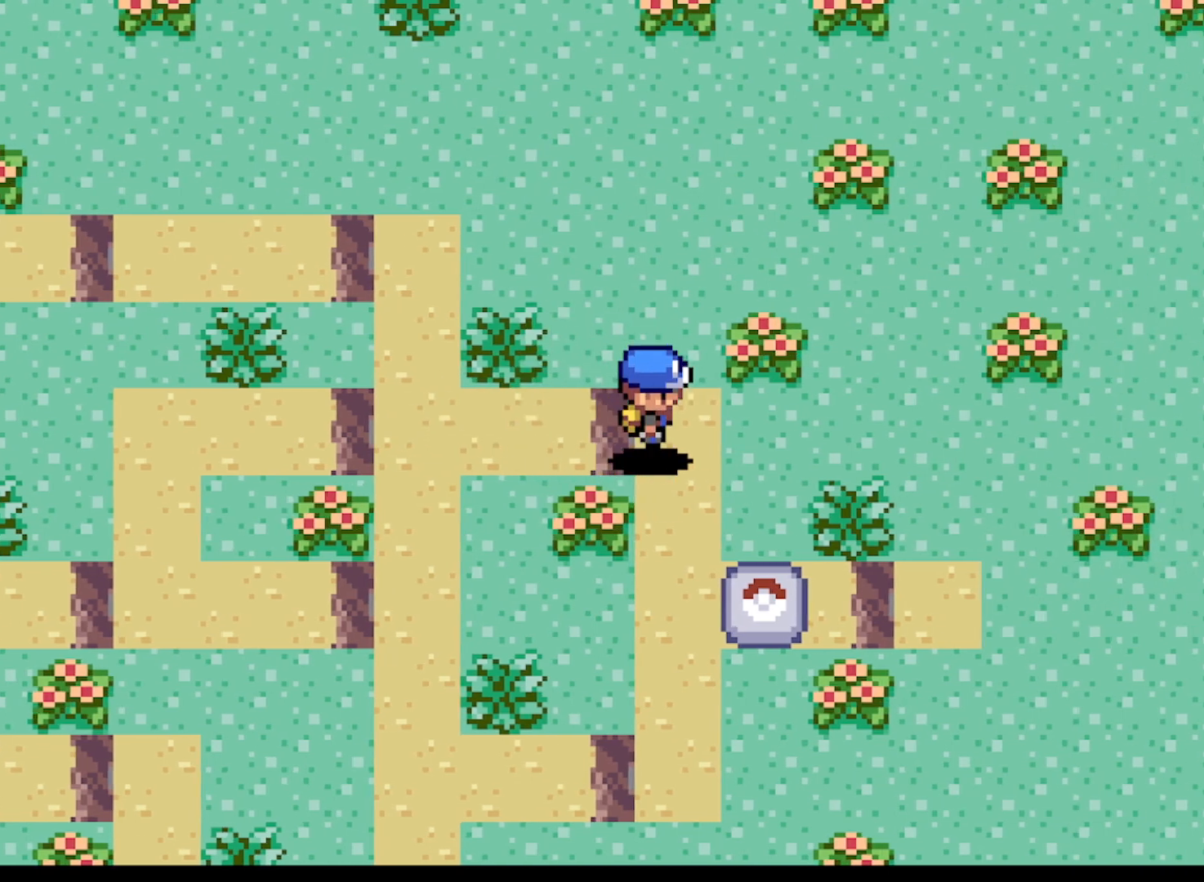
{"buttons": ["DPAD_RIGHT"], "left_stick": "center", "events": [[417, "DPAD_DOWN", "up"], [417, "DPAD_RIGHT", "down"]]}
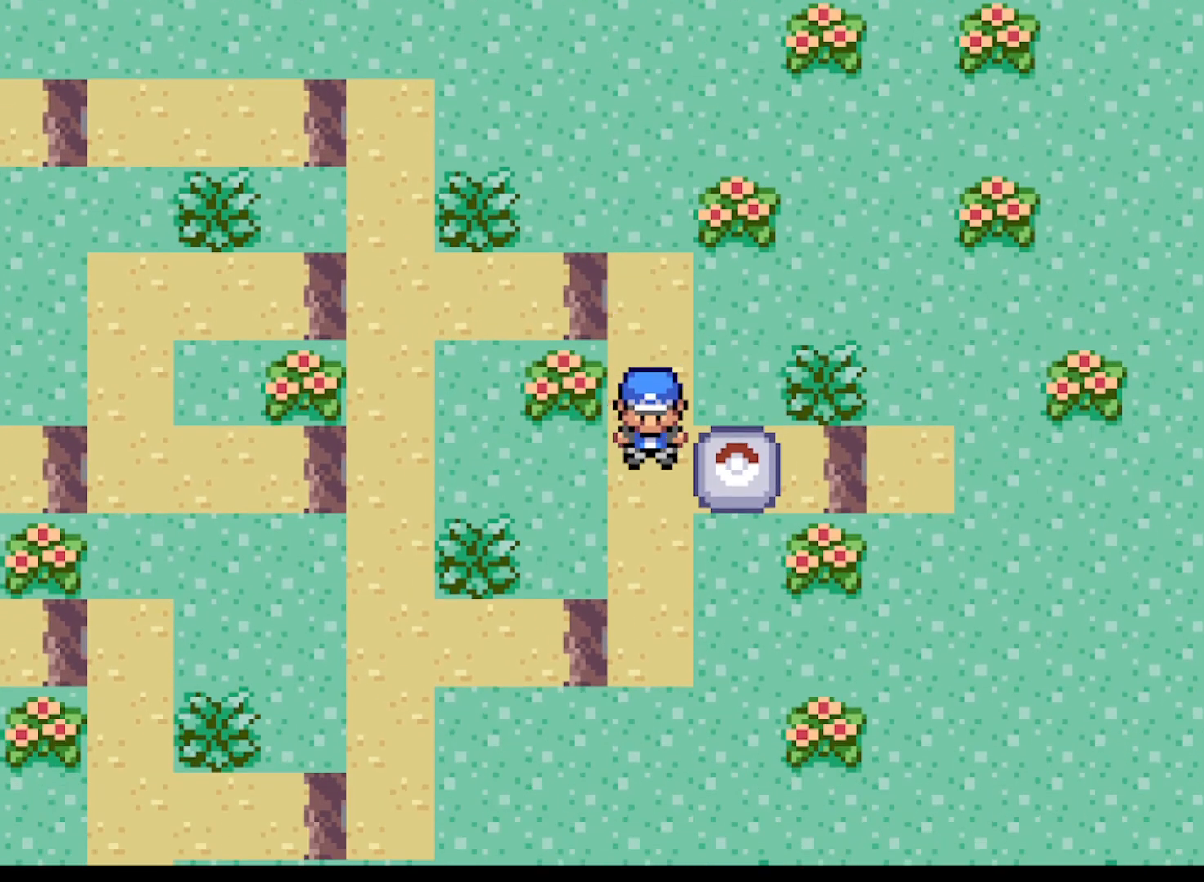
{"buttons": [], "left_stick": "center", "events": [[167, "B", "down"], [167, "DPAD_RIGHT", "up"], [250, "B", "up"], [375, "B", "down"], [459, "B", "up"]]}
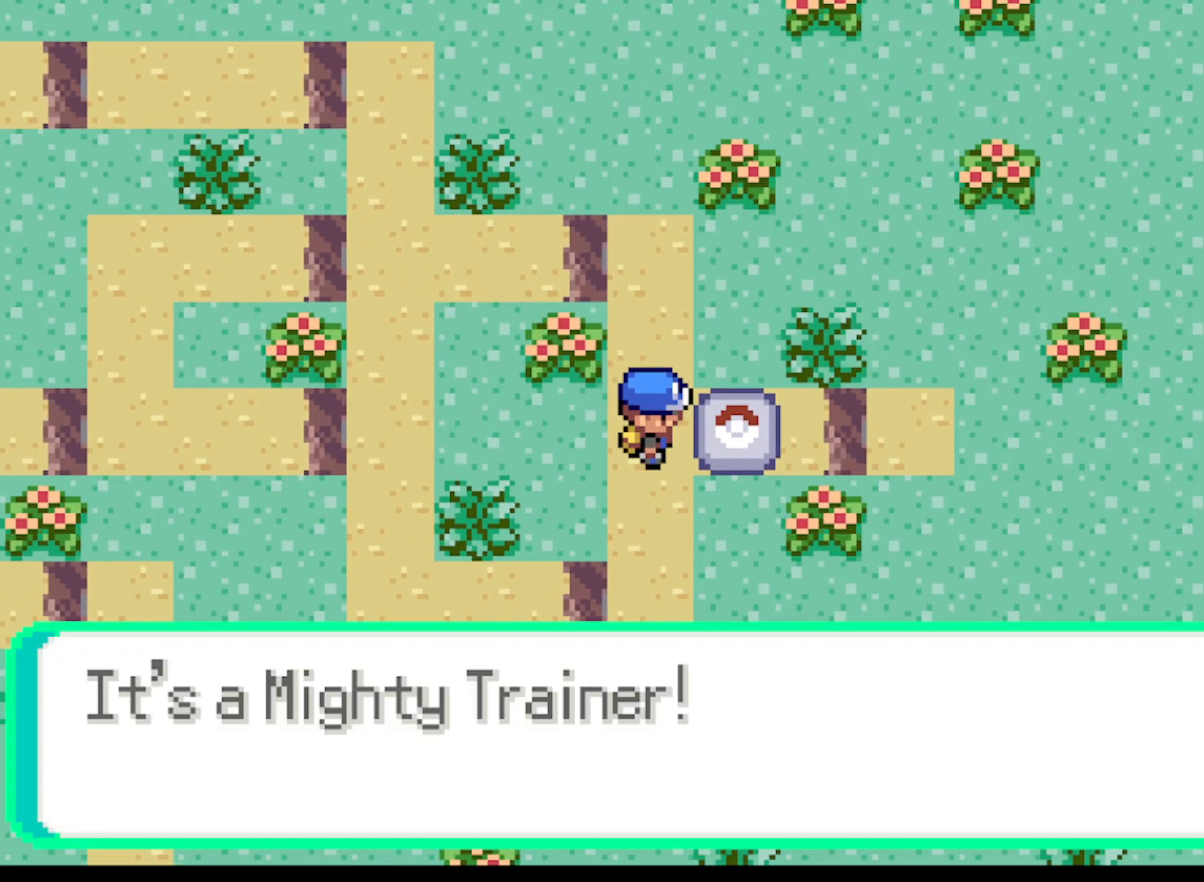
{"buttons": [], "left_stick": "center", "events": [[41, "B", "down"], [125, "B", "up"], [208, "B", "down"], [292, "B", "up"], [375, "B", "down"], [458, "B", "up"]]}
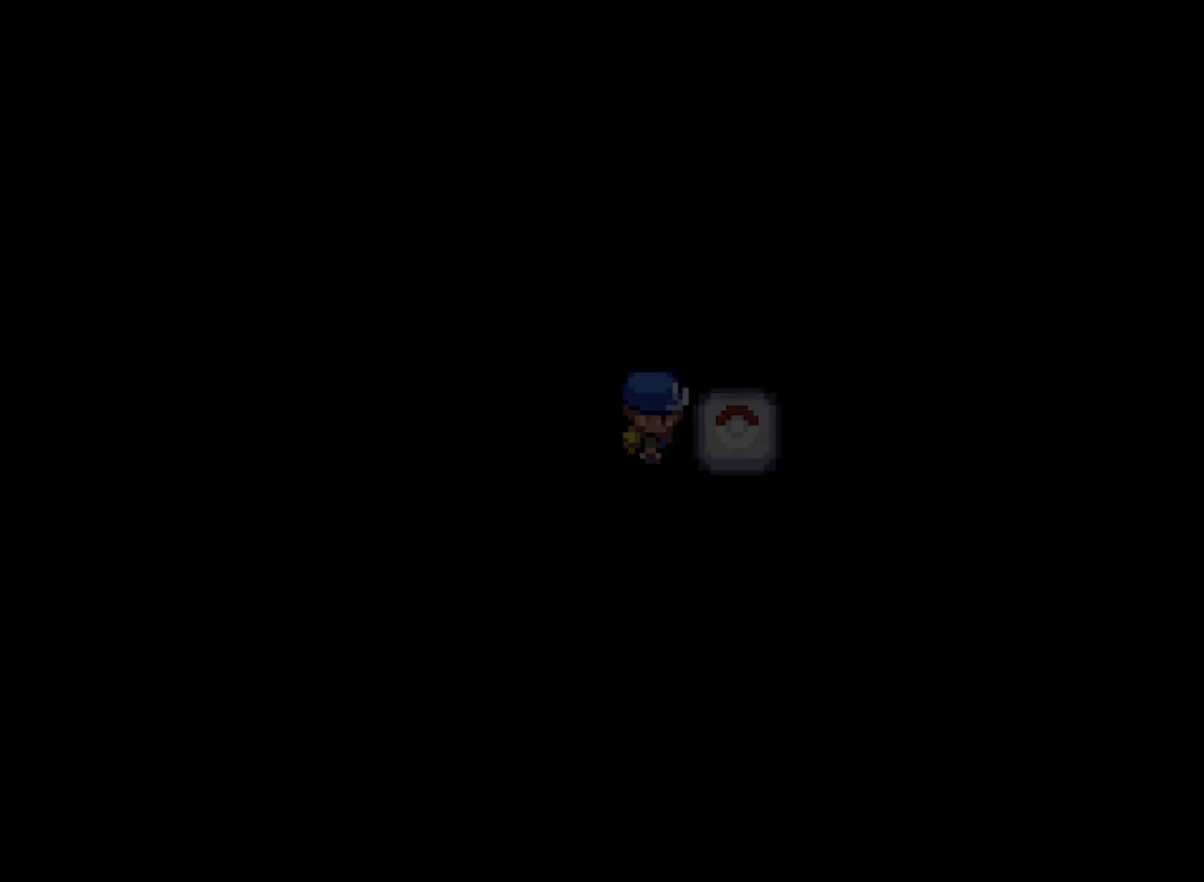
{"buttons": [], "left_stick": "center", "events": [[125, "B", "down"], [250, "B", "up"]]}
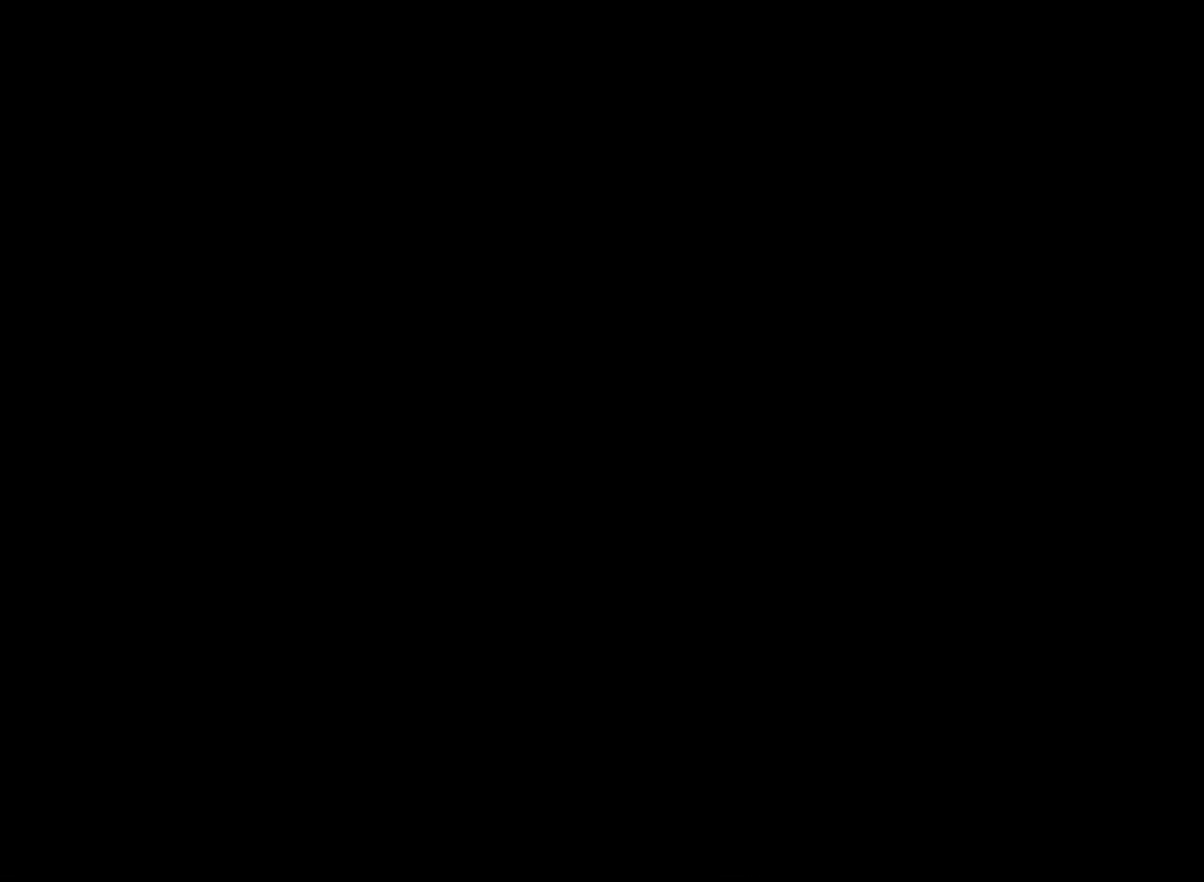
{"buttons": [], "left_stick": "center", "events": []}
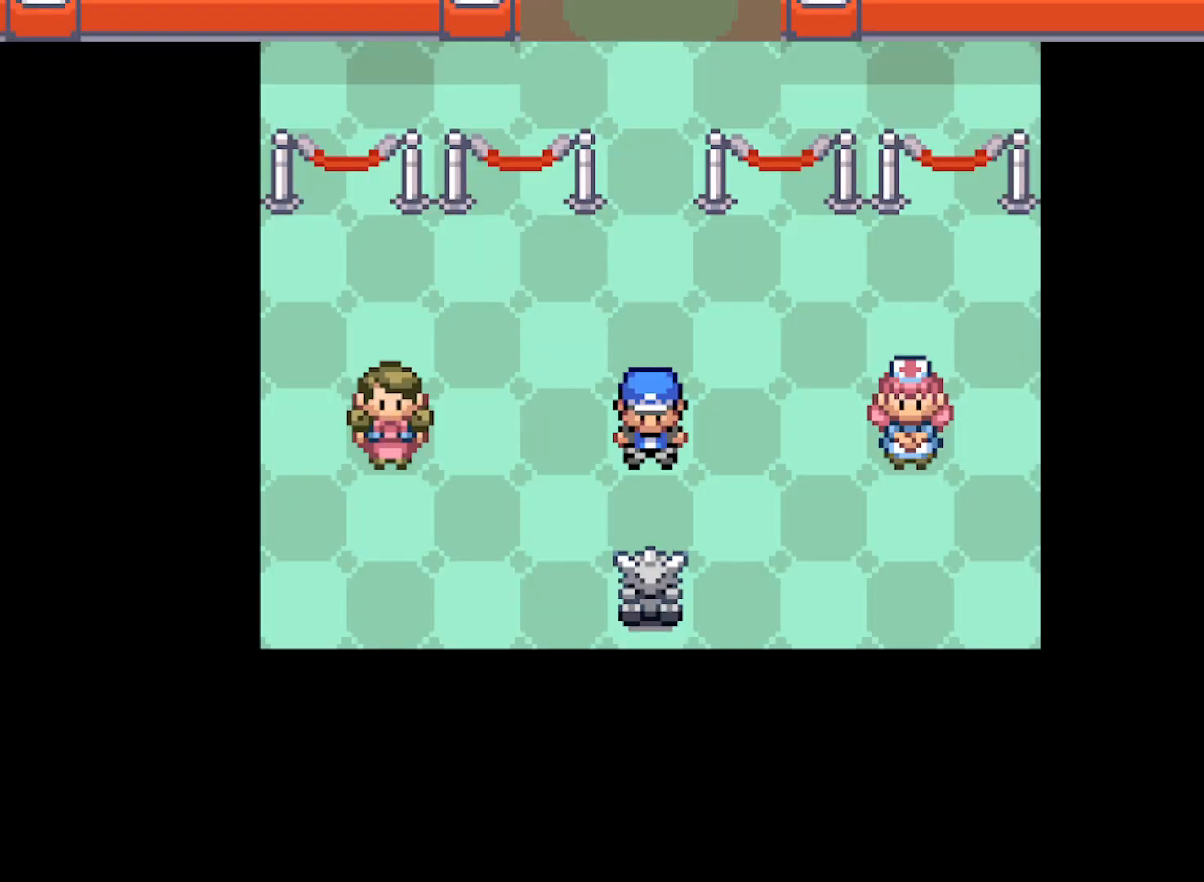
{"buttons": ["A"], "left_stick": "up", "events": [[125, "A", "down"], [209, "left_stick", "up"]]}
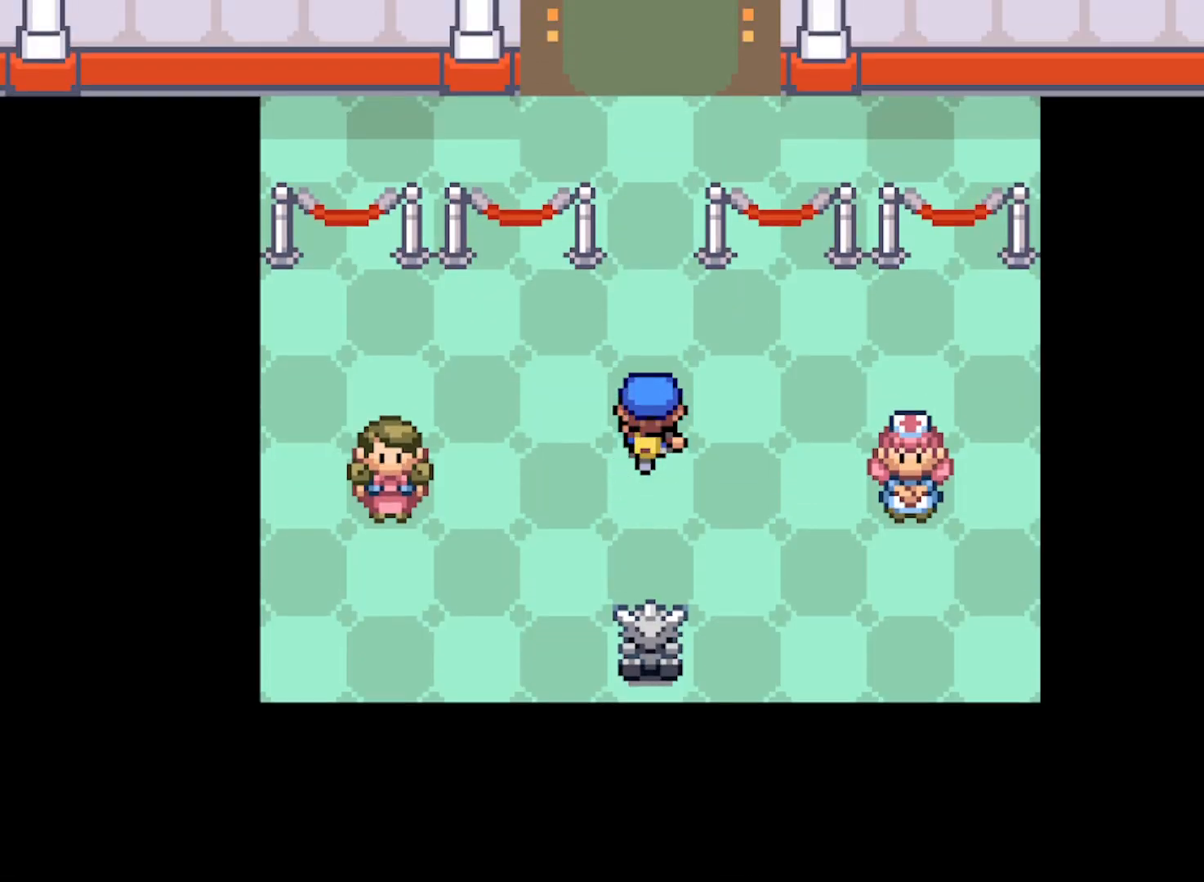
{"buttons": ["A"], "left_stick": "up", "events": []}
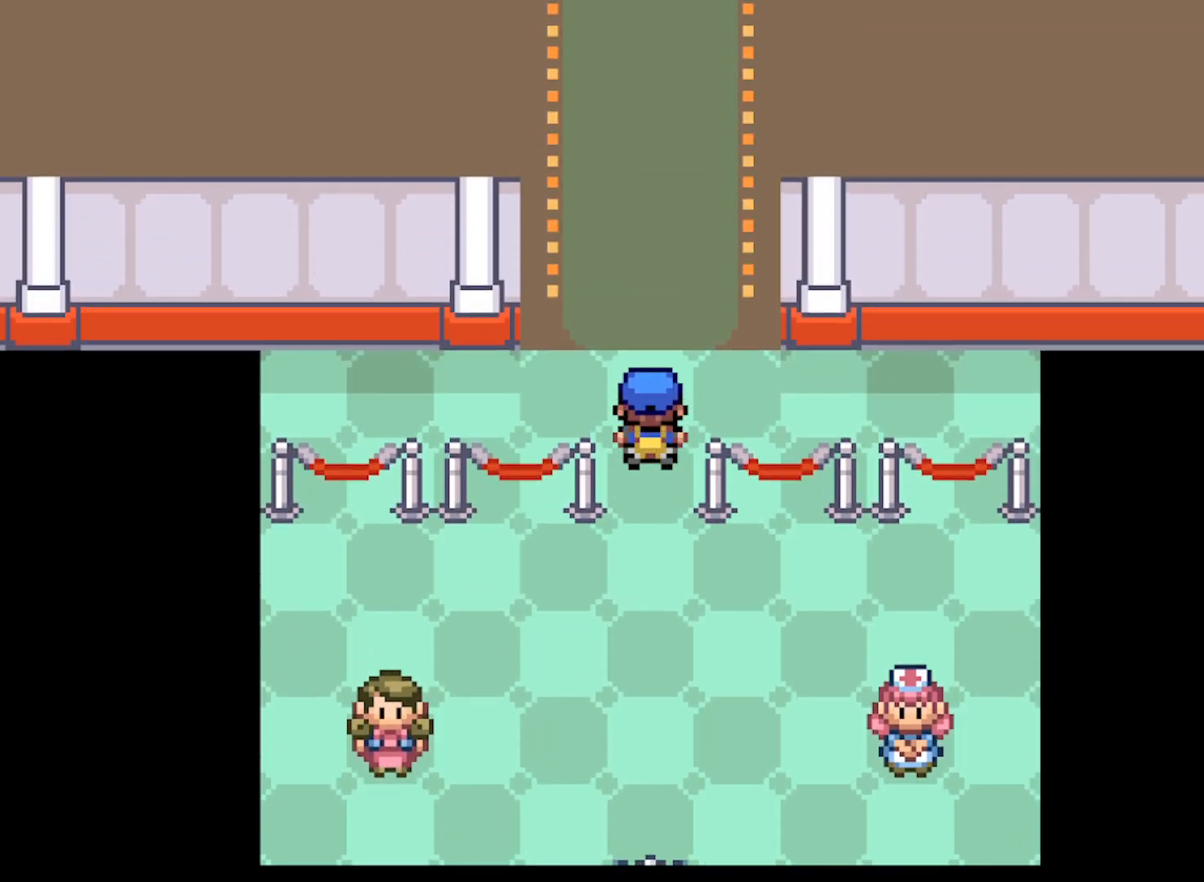
{"buttons": [], "left_stick": "center", "events": [[84, "A", "up"], [209, "left_stick", "center"]]}
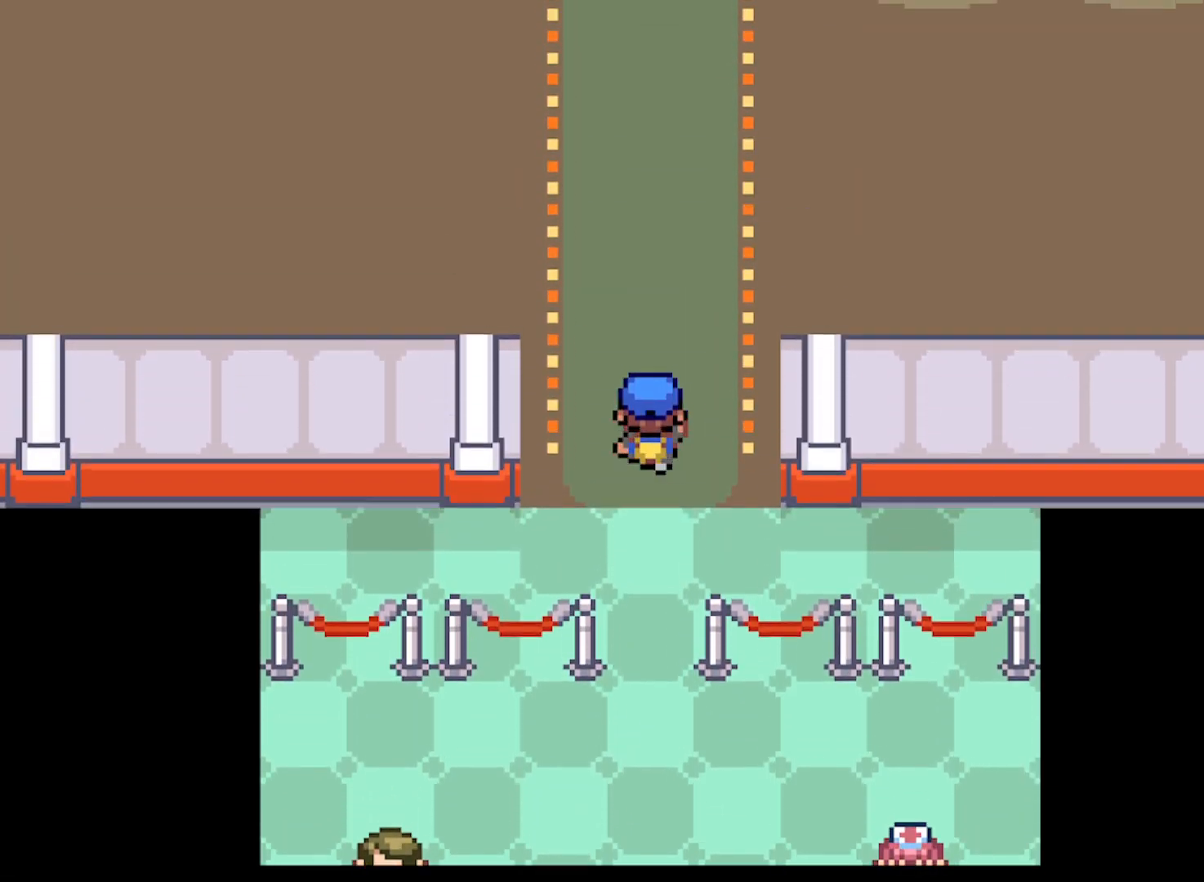
{"buttons": [], "left_stick": "center", "events": []}
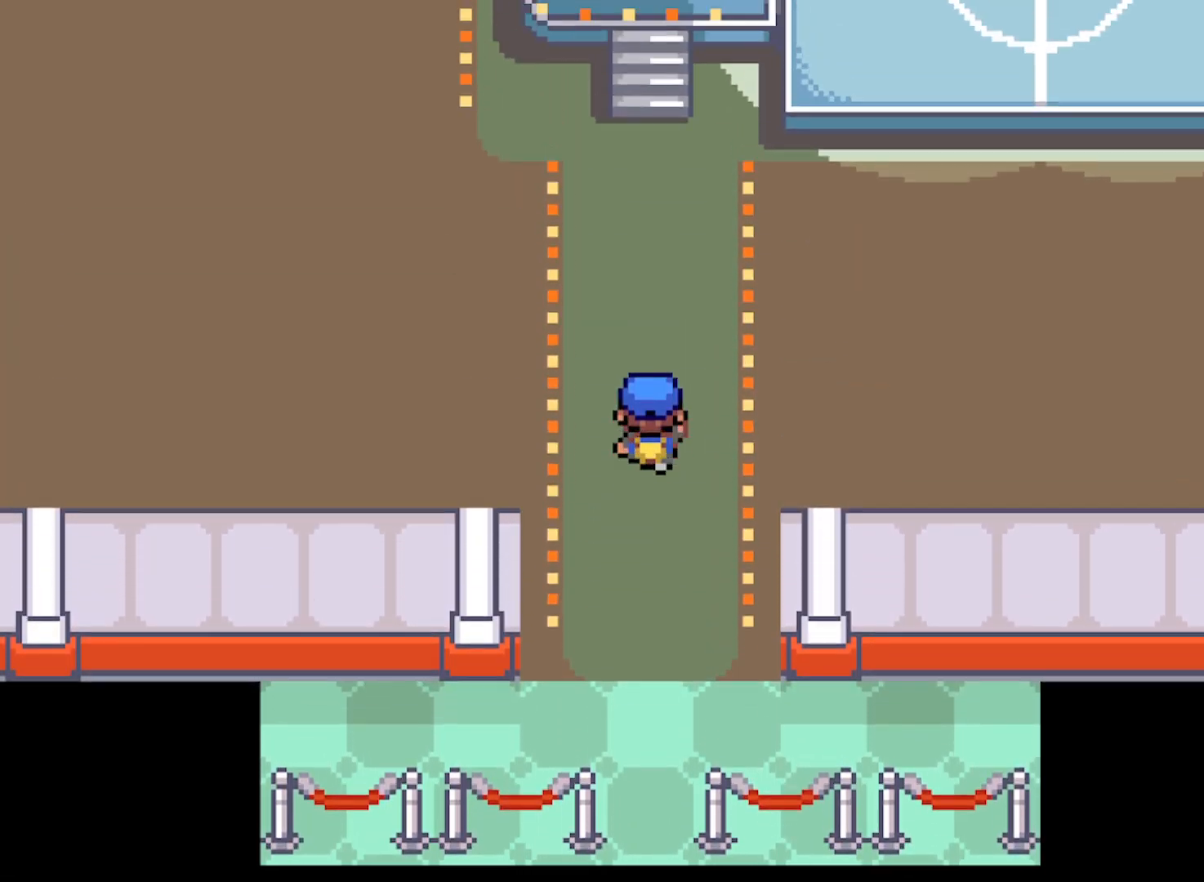
{"buttons": [], "left_stick": "center", "events": []}
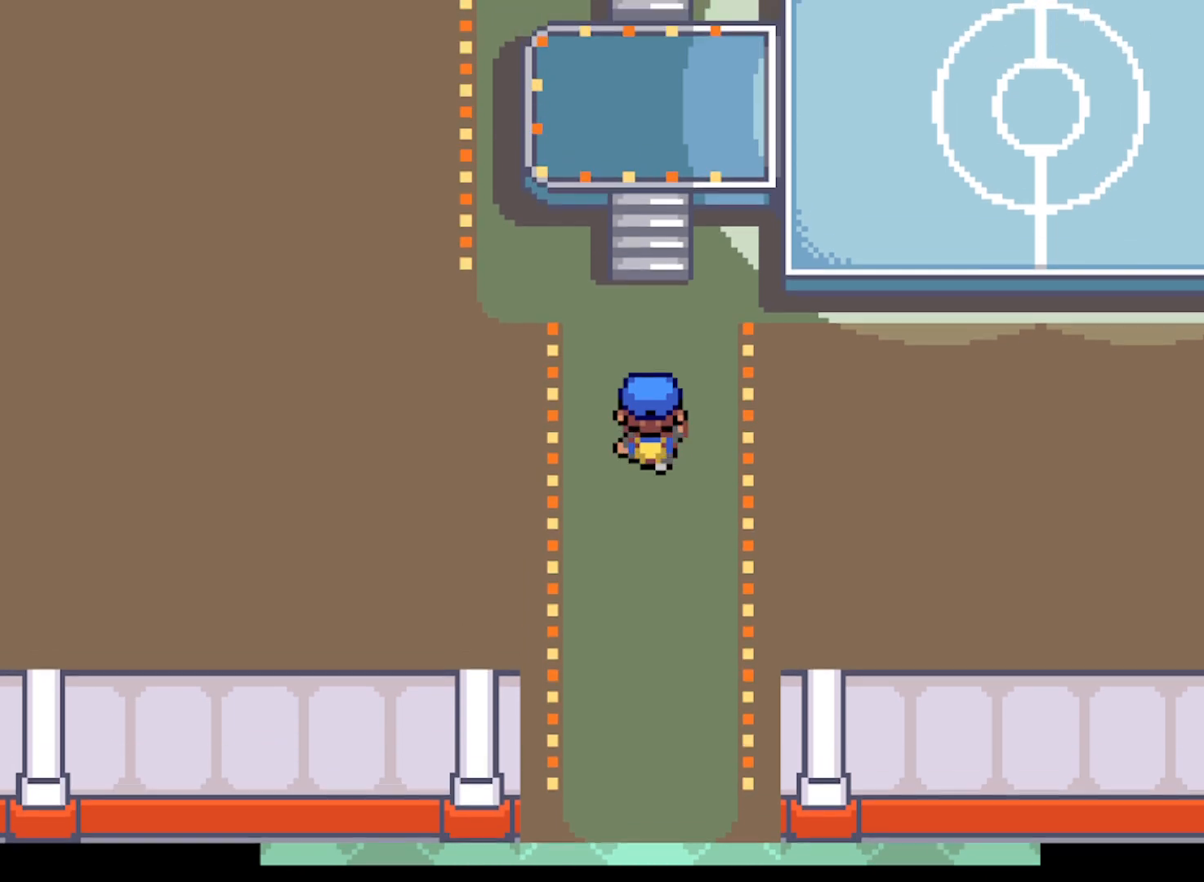
{"buttons": [], "left_stick": "center", "events": []}
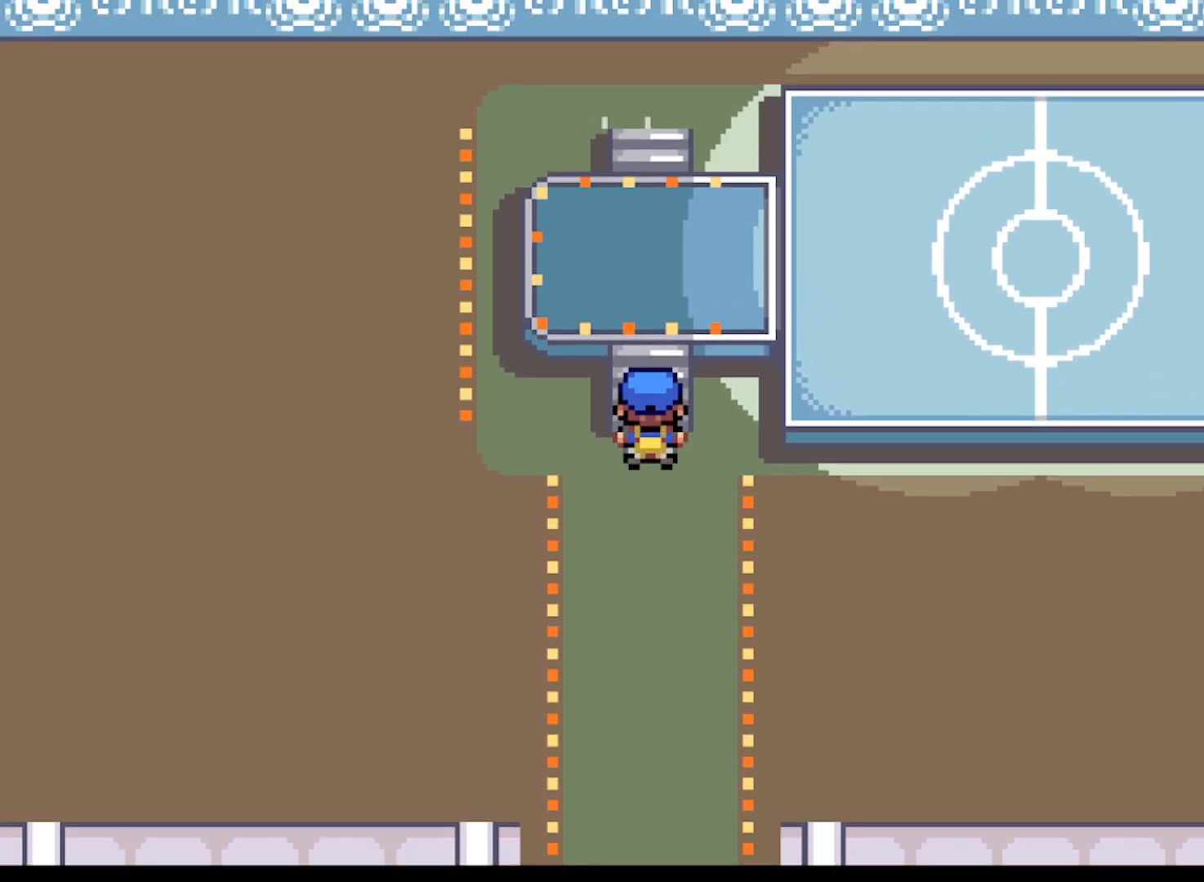
{"buttons": [], "left_stick": "center", "events": []}
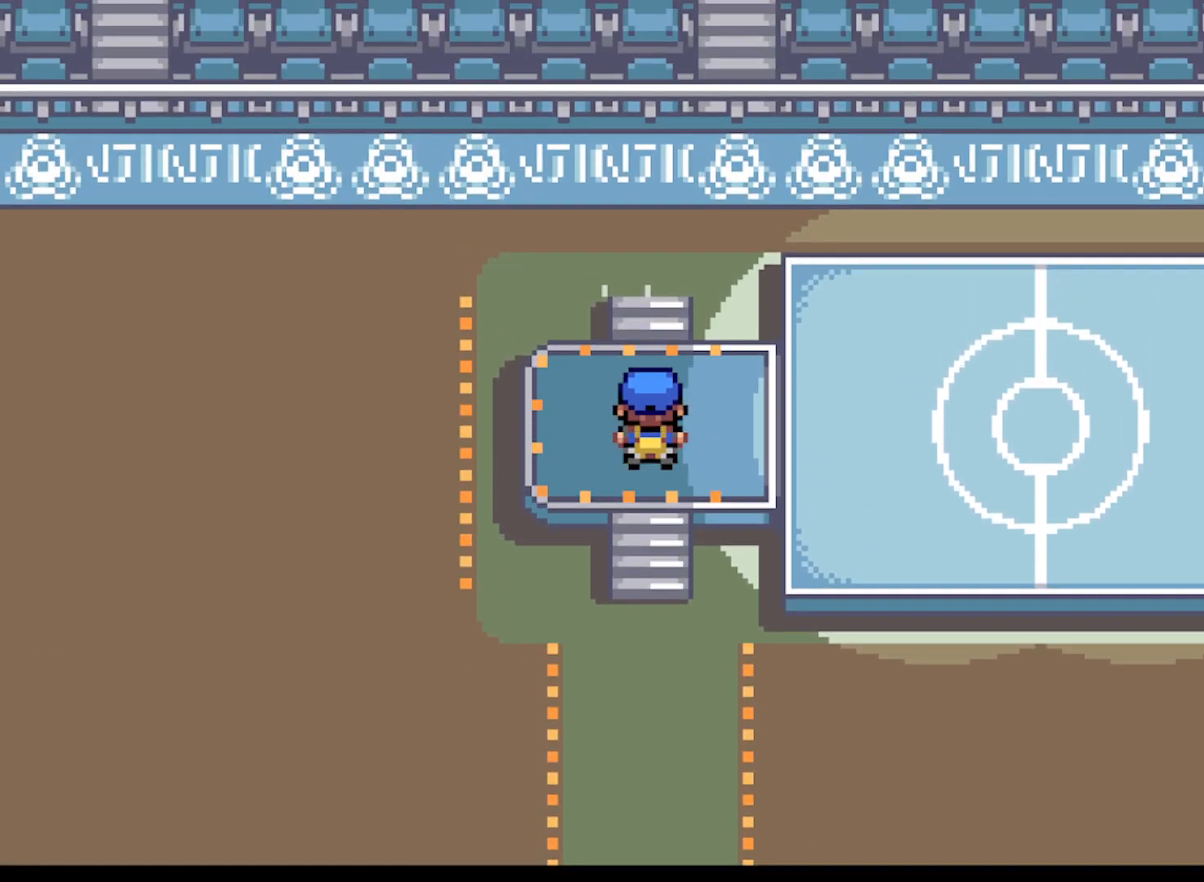
{"buttons": [], "left_stick": "center", "events": []}
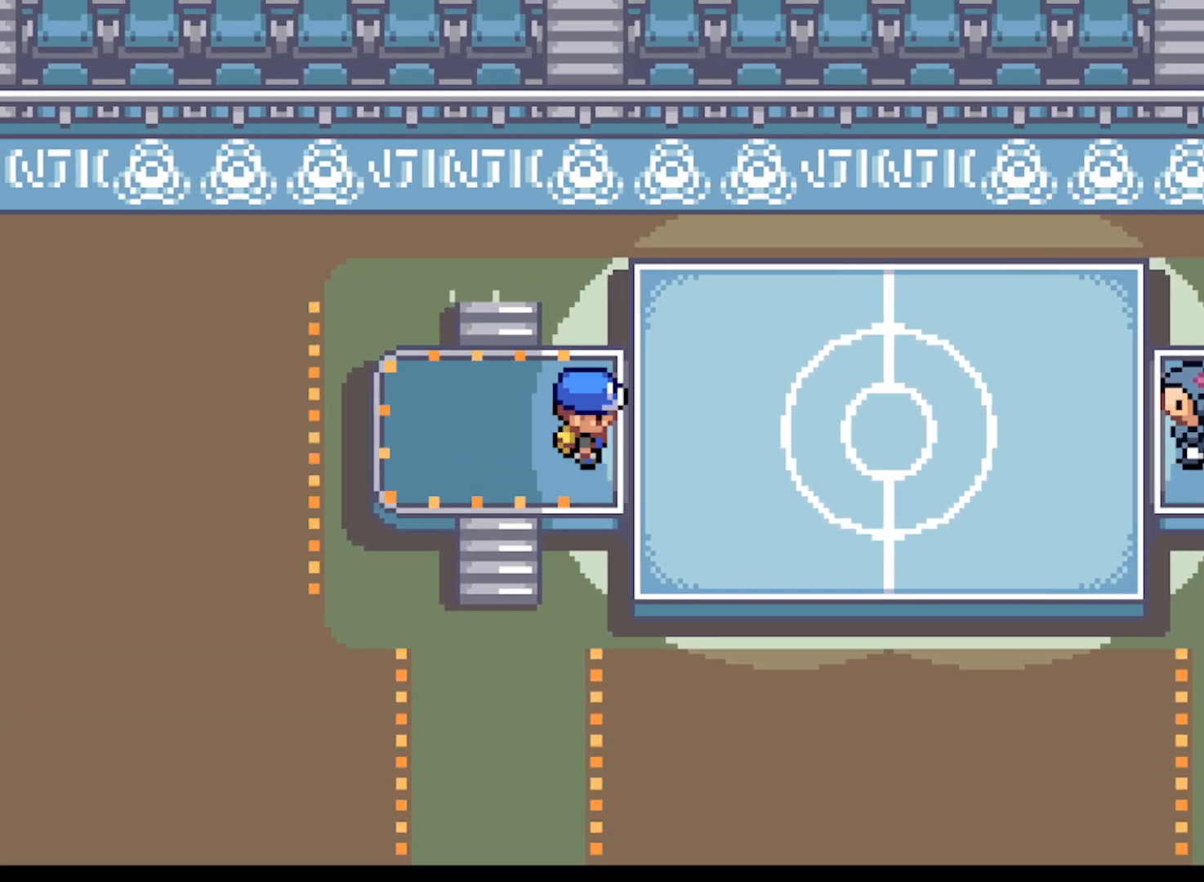
{"buttons": ["B"], "left_stick": "center", "events": [[209, "B", "down"], [334, "B", "up"], [417, "B", "down"]]}
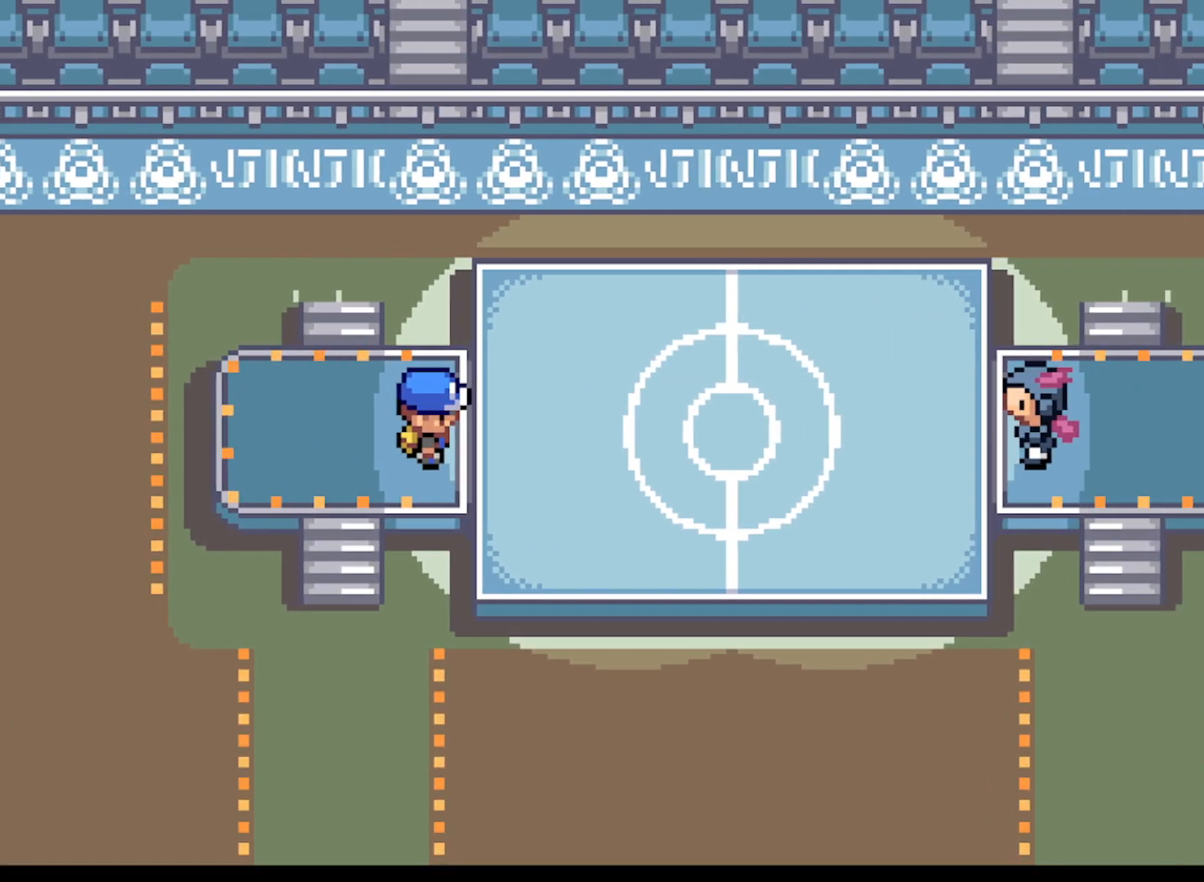
{"buttons": [], "left_stick": "center", "events": [[83, "B", "up"], [166, "B", "down"], [292, "B", "up"]]}
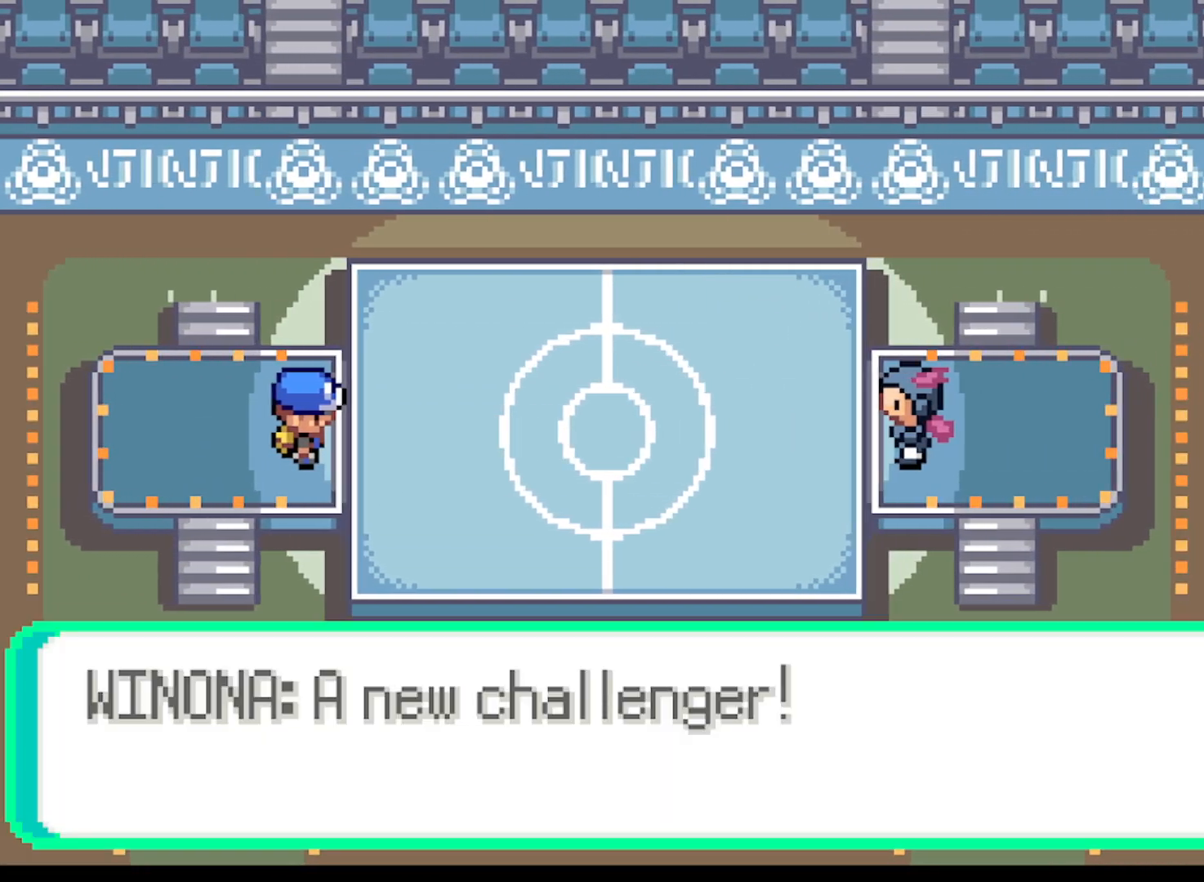
{"buttons": ["B"], "left_stick": "center", "events": [[459, "B", "down"]]}
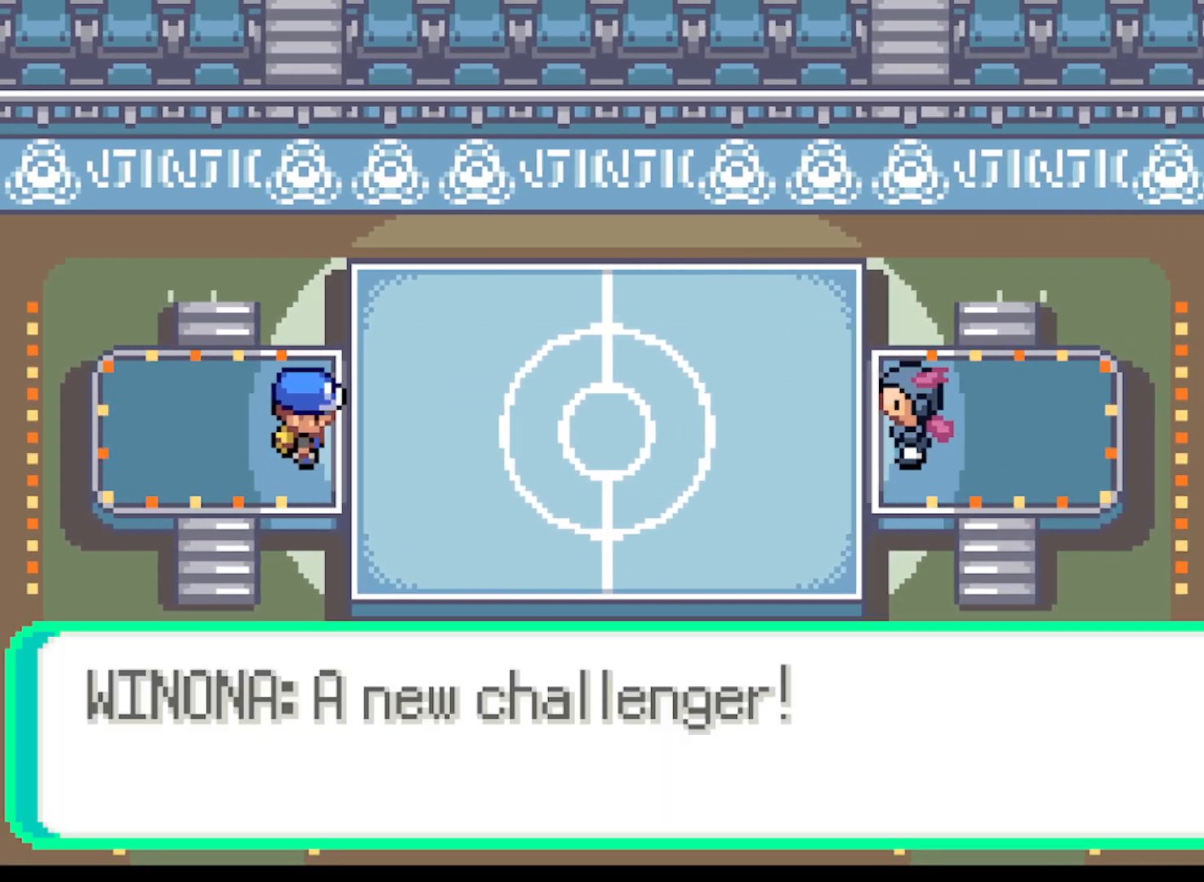
{"buttons": [], "left_stick": "center", "events": [[83, "B", "up"], [250, "B", "down"], [458, "B", "up"]]}
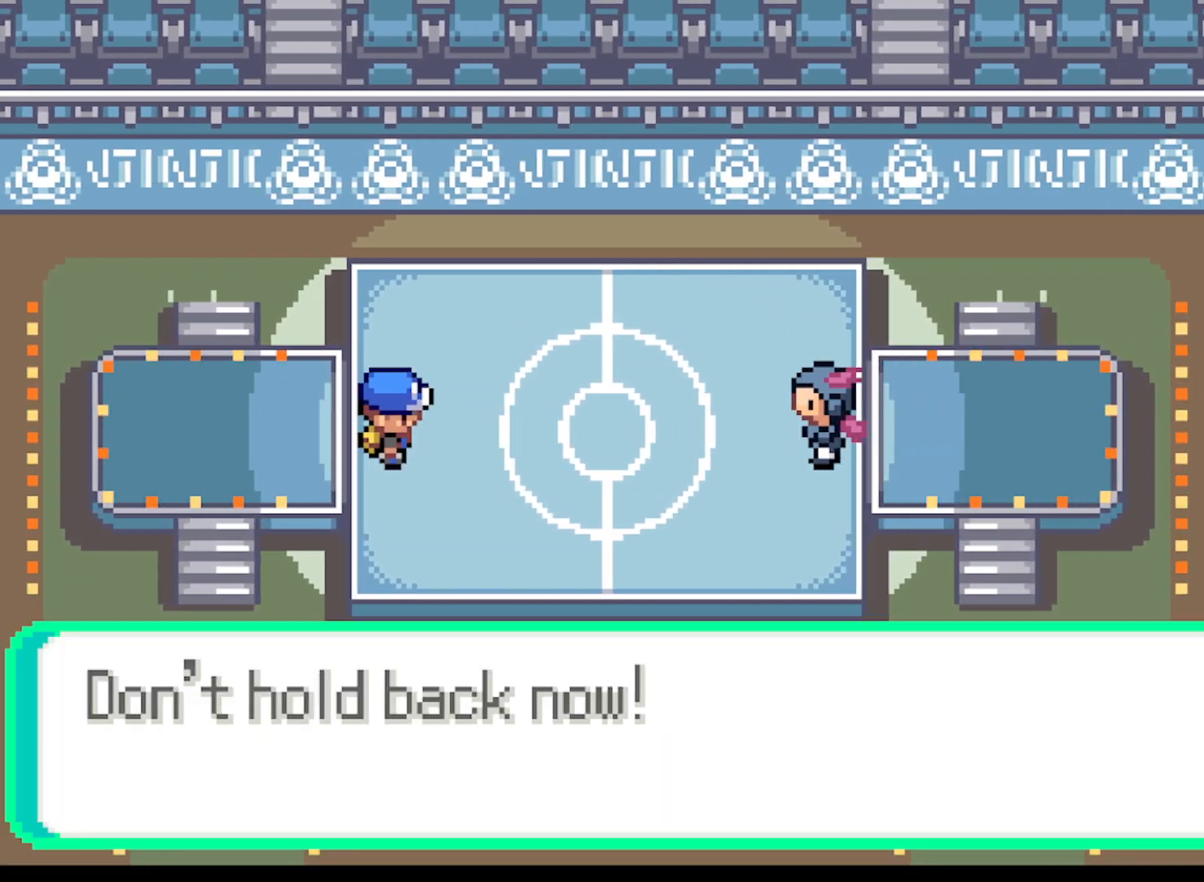
{"buttons": [], "left_stick": "center", "events": [[83, "B", "down"], [209, "B", "up"], [334, "B", "down"], [459, "B", "up"]]}
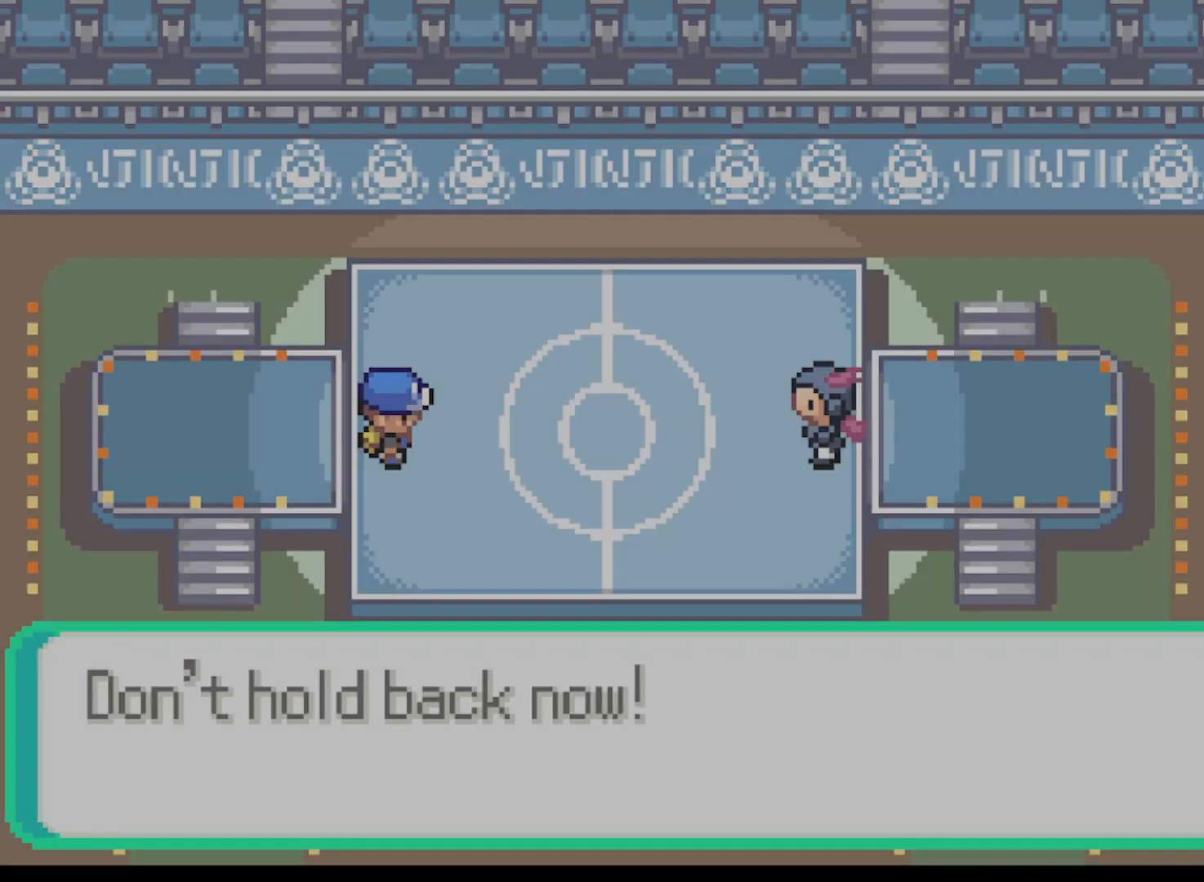
{"buttons": [], "left_stick": "center", "events": []}
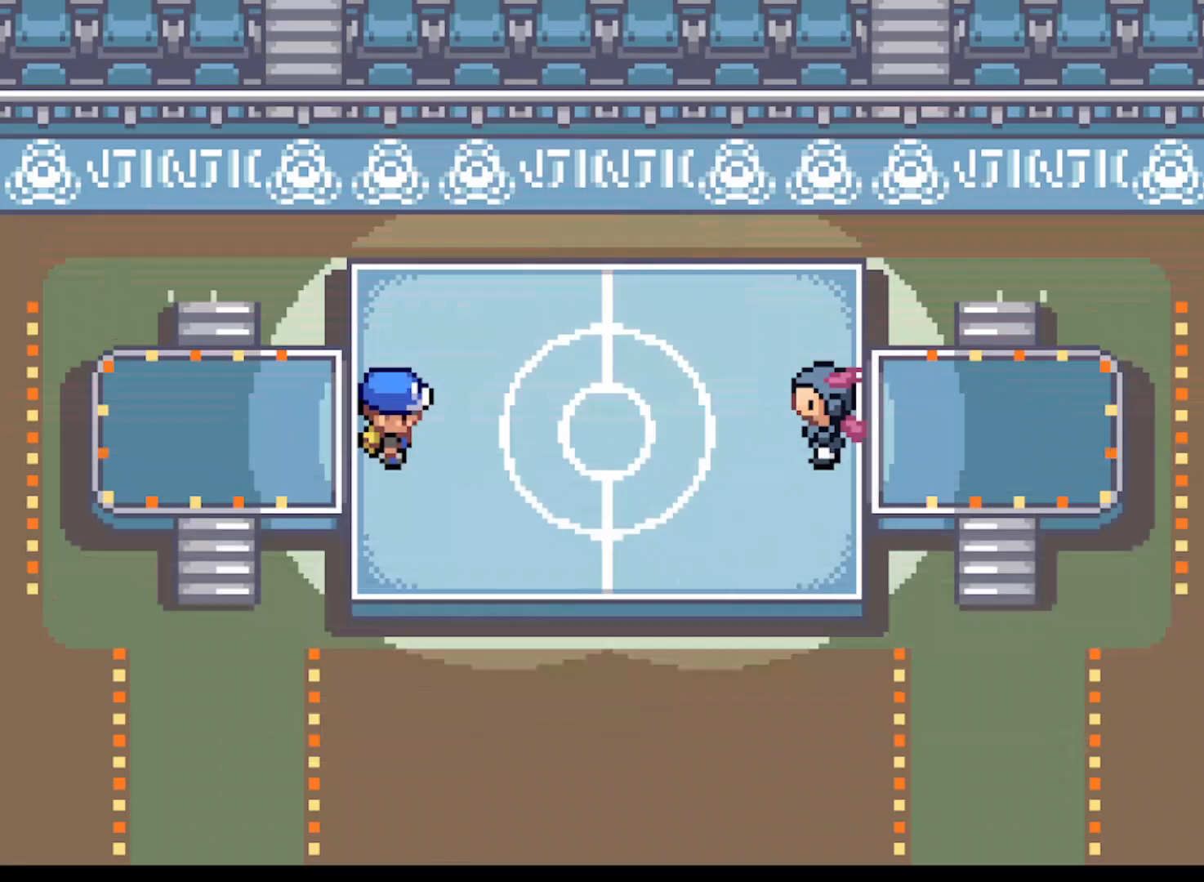
{"buttons": [], "left_stick": "center", "events": []}
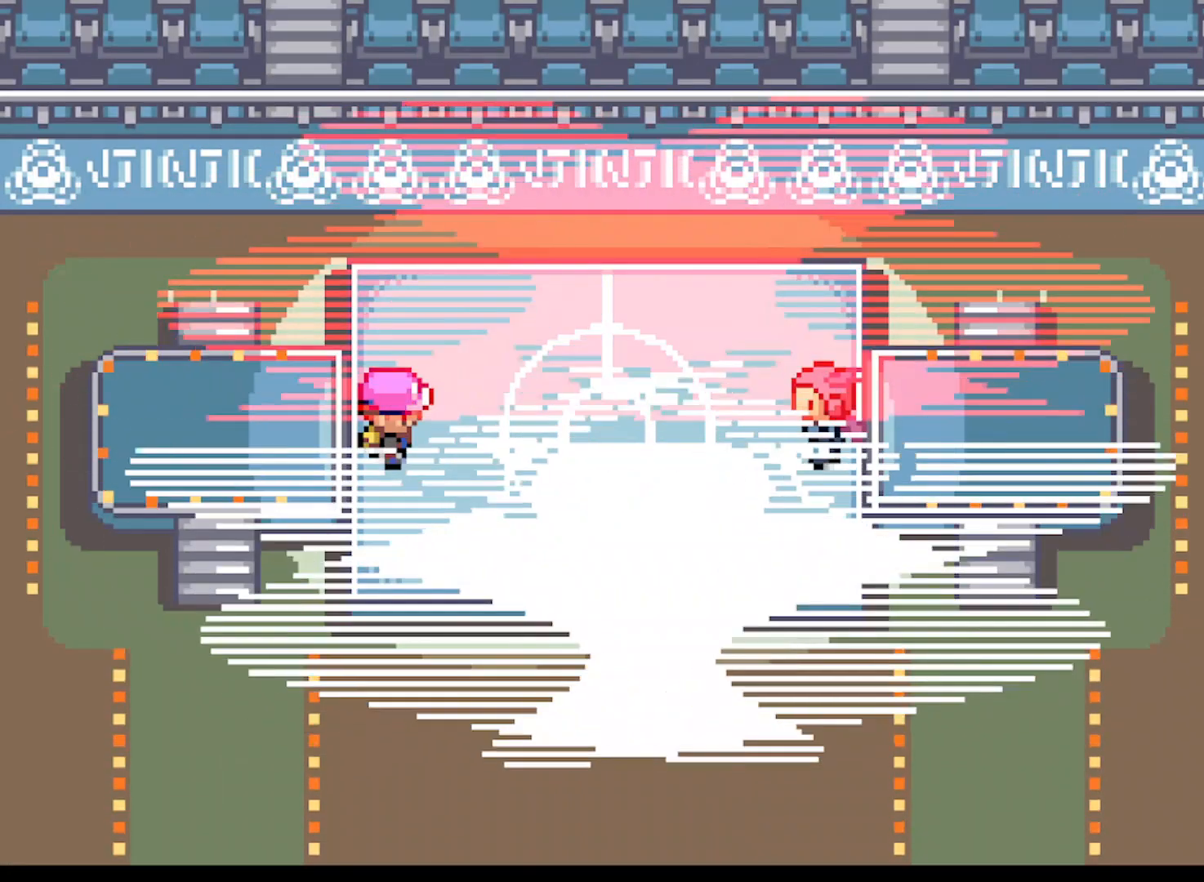
{"buttons": [], "left_stick": "center", "events": []}
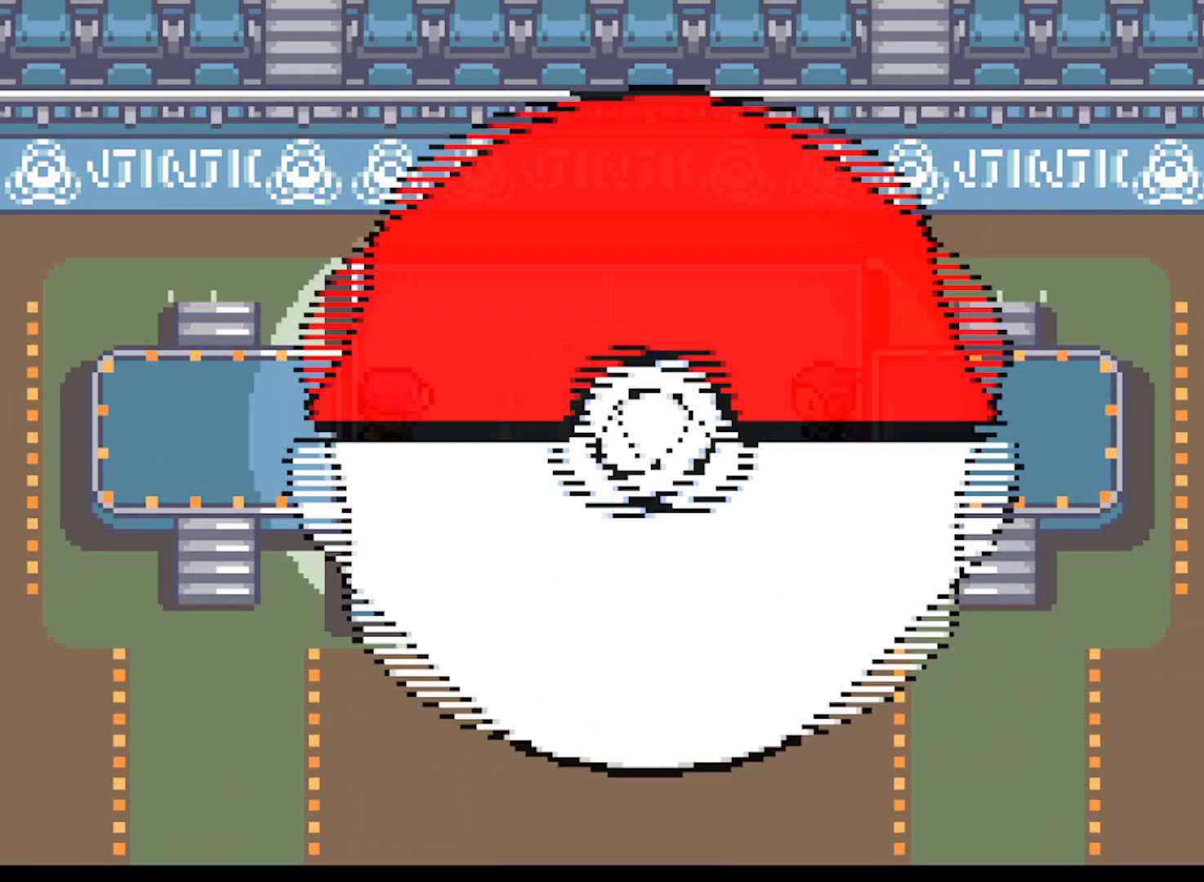
{"buttons": [], "left_stick": "center", "events": []}
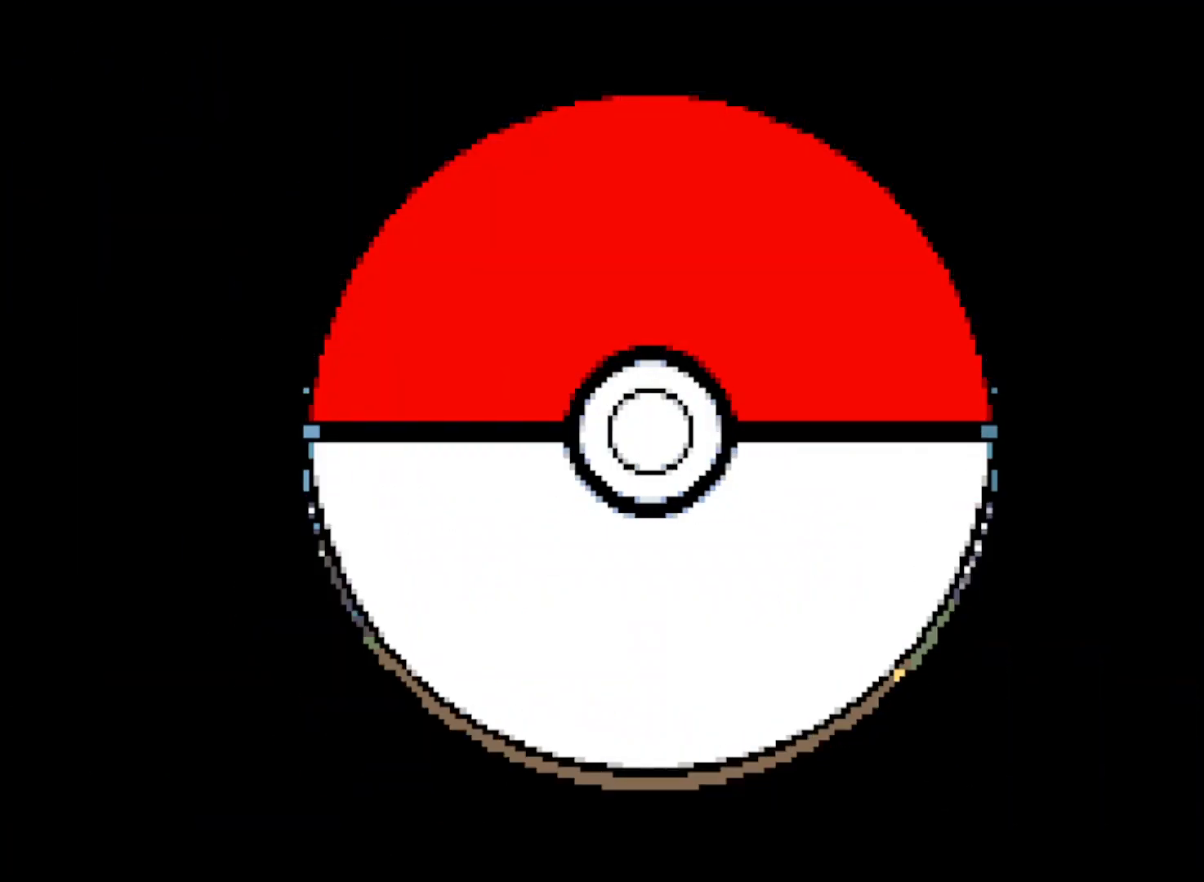
{"buttons": [], "left_stick": "center", "events": []}
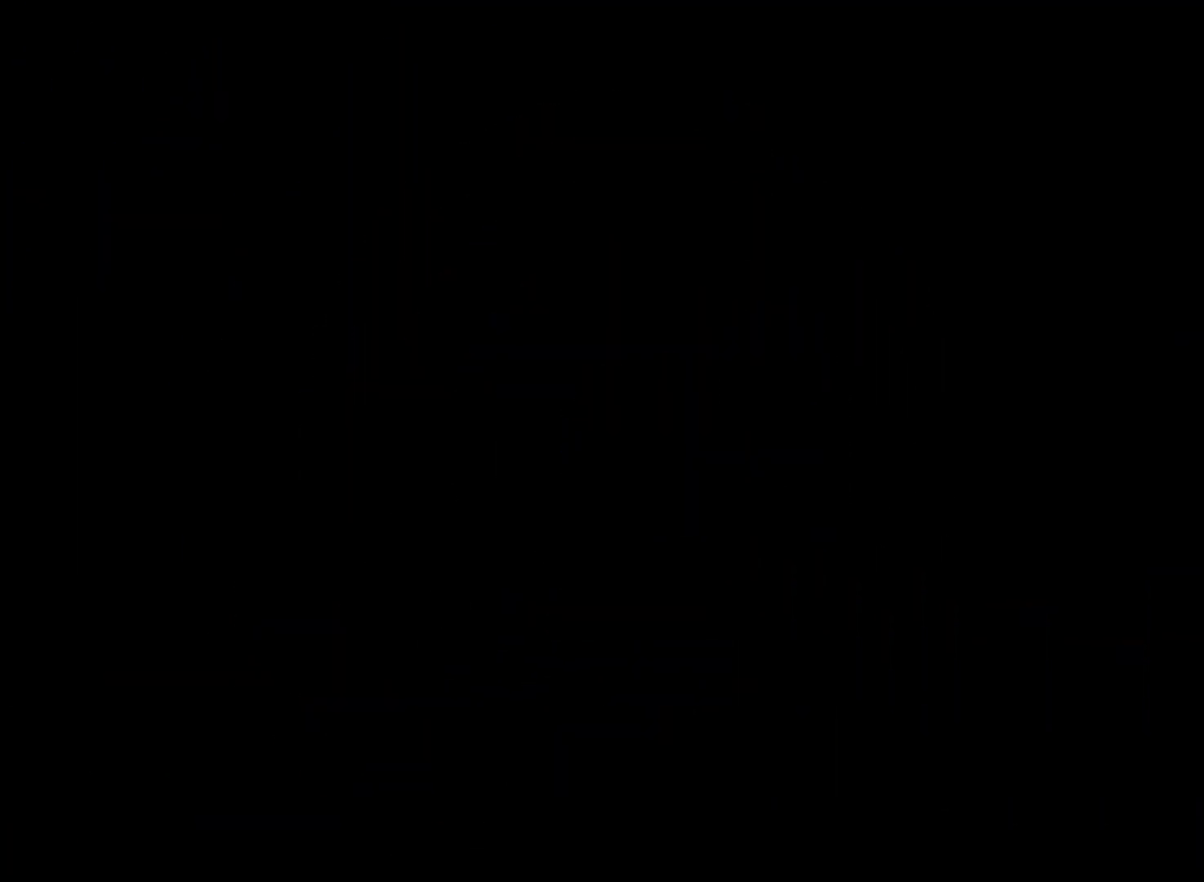
{"buttons": [], "left_stick": "center", "events": []}
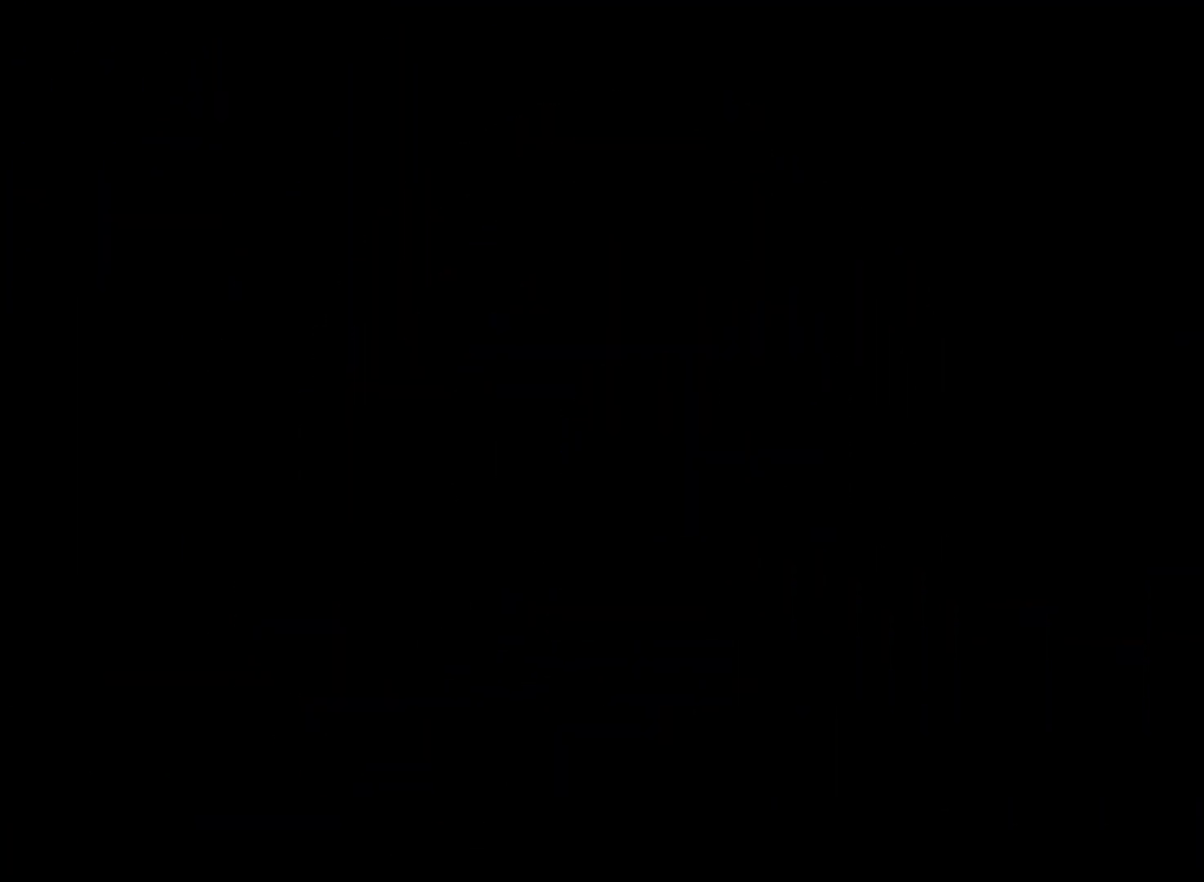
{"buttons": [], "left_stick": "center", "events": []}